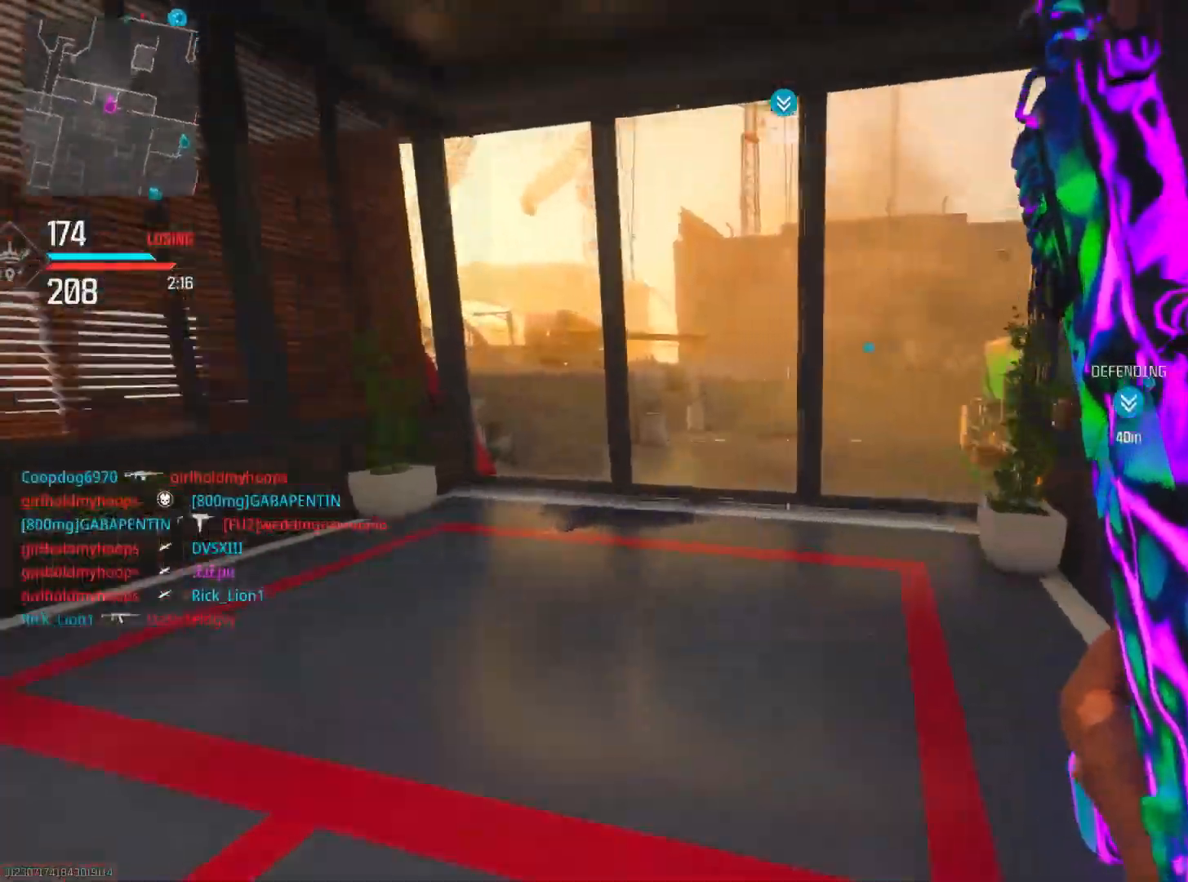
Gameplay with a controller (PlayStation layout); each line is a JSON object with the inputs held at the frame after it. "events" lists button and stick changes between this image and that frame as [ms after this image, input, new state], when the widget could be followed in between. Not read: TOUCHPAD.
{"buttons": ["CIRCLE", "R3"], "left_stick": "up-left", "right_stick": "center", "events": [[16, "right_stick", "center"], [50, "CIRCLE", "down"], [200, "CIRCLE", "up"], [283, "left_stick", "up-left"], [450, "CIRCLE", "down"], [483, "R3", "down"]]}
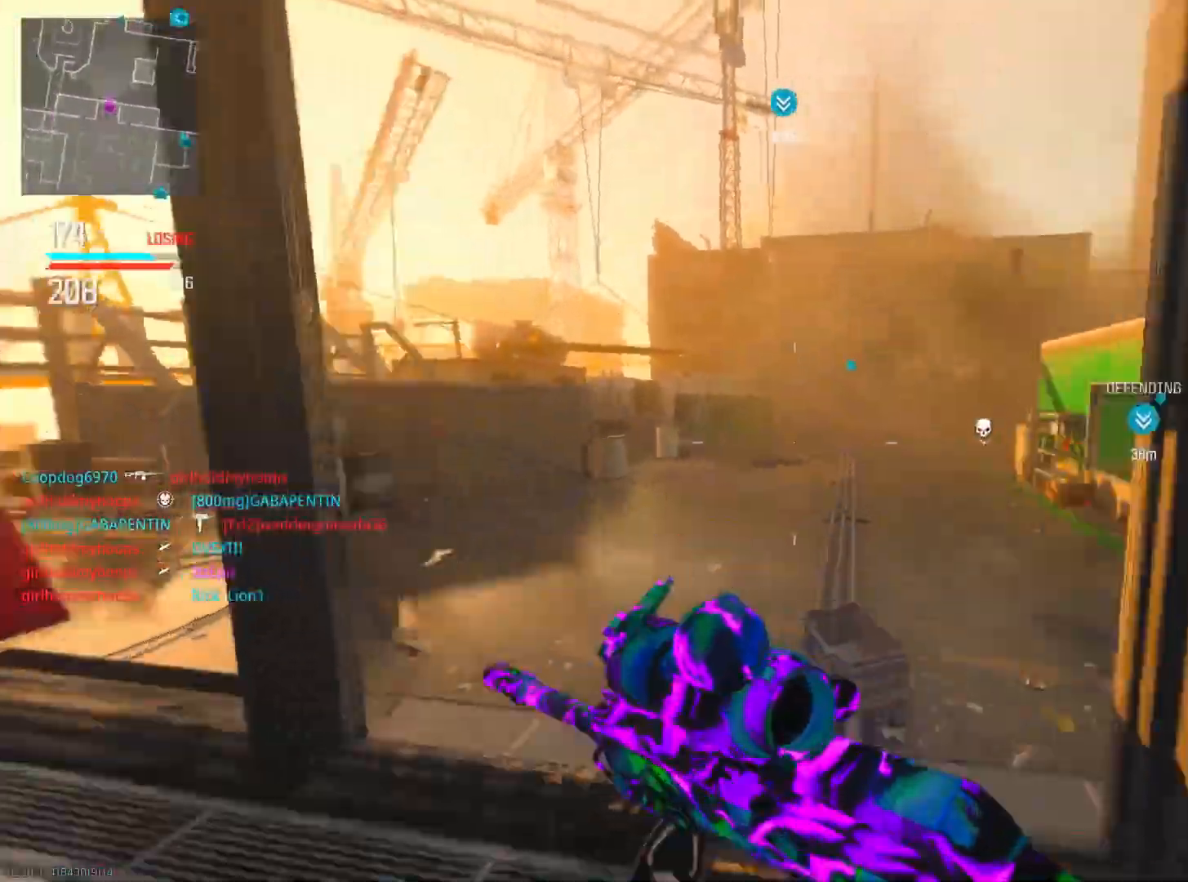
{"buttons": [], "left_stick": "up-left", "right_stick": "center", "events": [[100, "R3", "up"], [134, "CIRCLE", "up"], [150, "right_stick", "left"], [317, "left_stick", "left"], [451, "left_stick", "up-left"], [467, "right_stick", "center"]]}
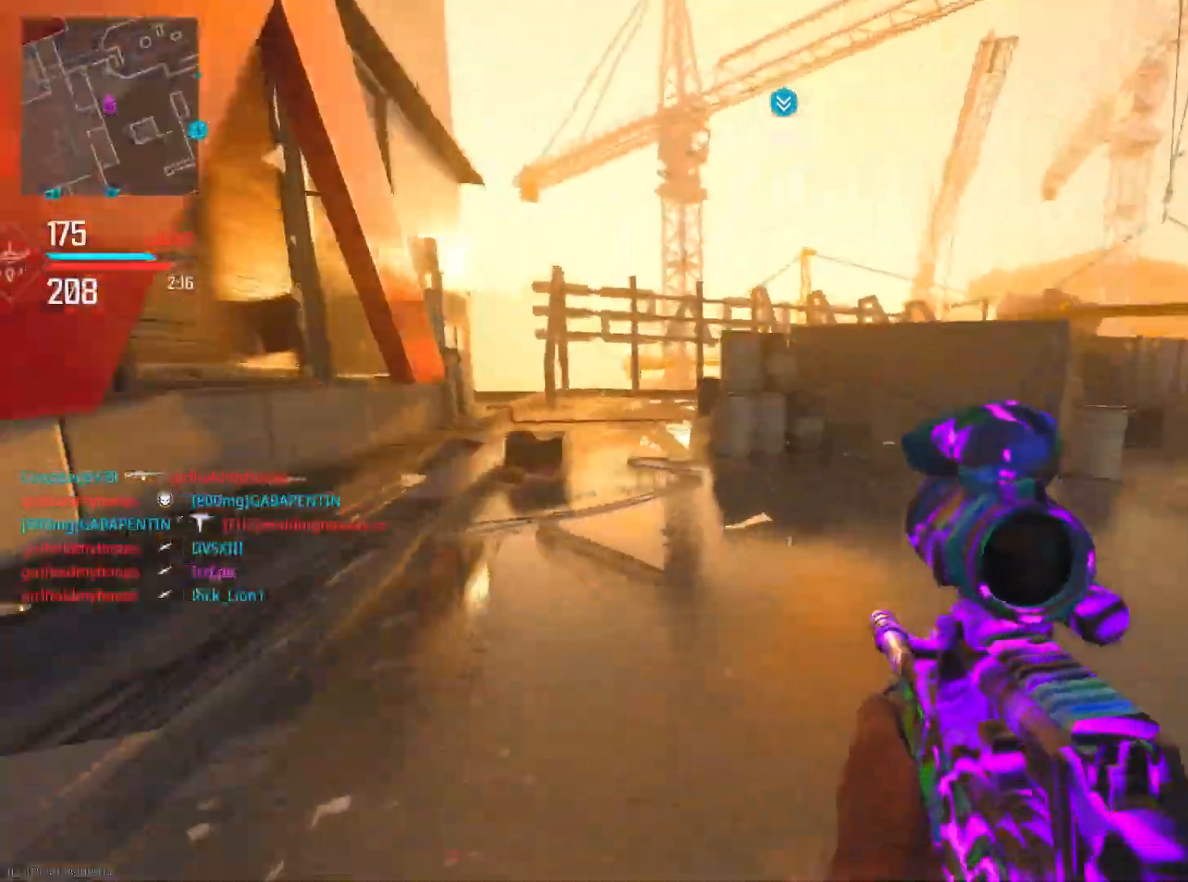
{"buttons": [], "left_stick": "up-left", "right_stick": "left", "events": [[367, "CIRCLE", "down"], [367, "right_stick", "left"], [500, "CIRCLE", "up"]]}
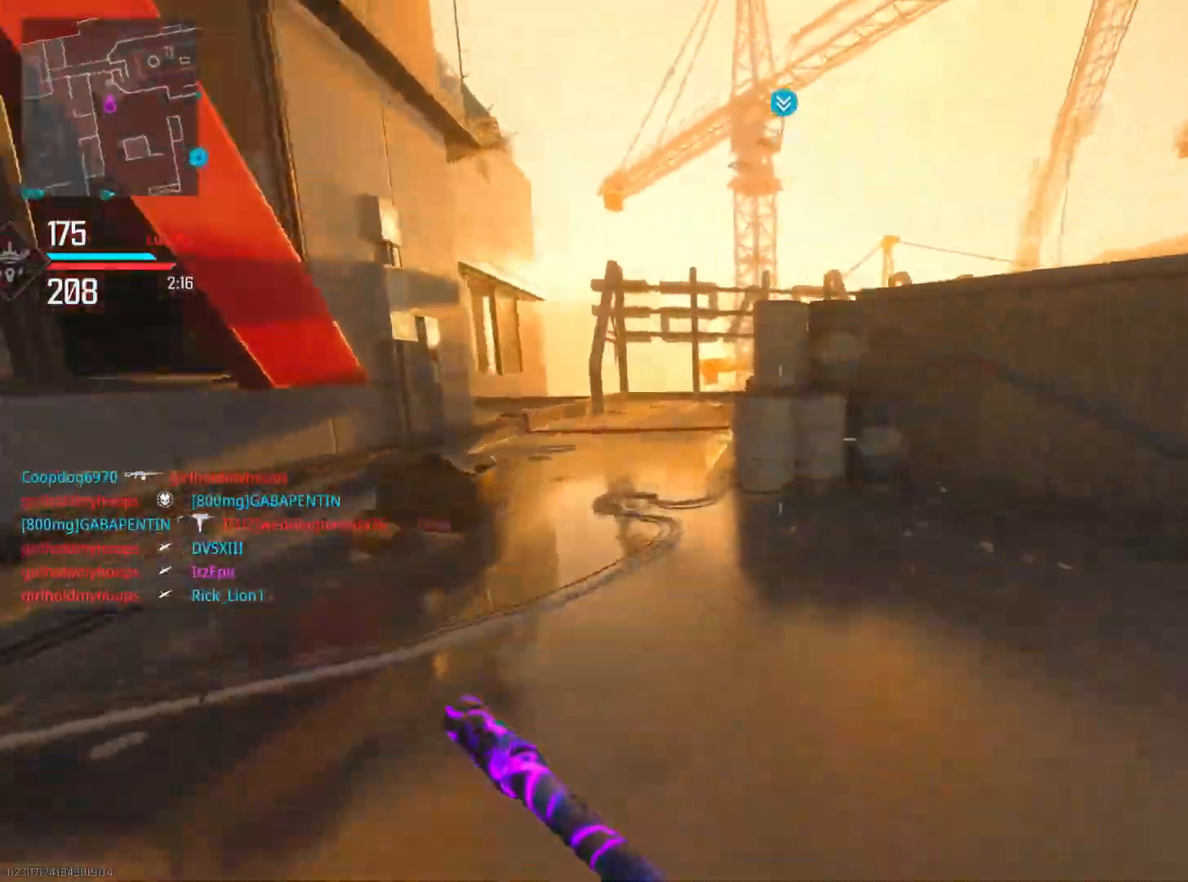
{"buttons": [], "left_stick": "up-left", "right_stick": "right", "events": [[34, "right_stick", "center"], [184, "CIRCLE", "down"], [234, "R3", "down"], [351, "R3", "up"], [367, "right_stick", "right"], [384, "CIRCLE", "up"]]}
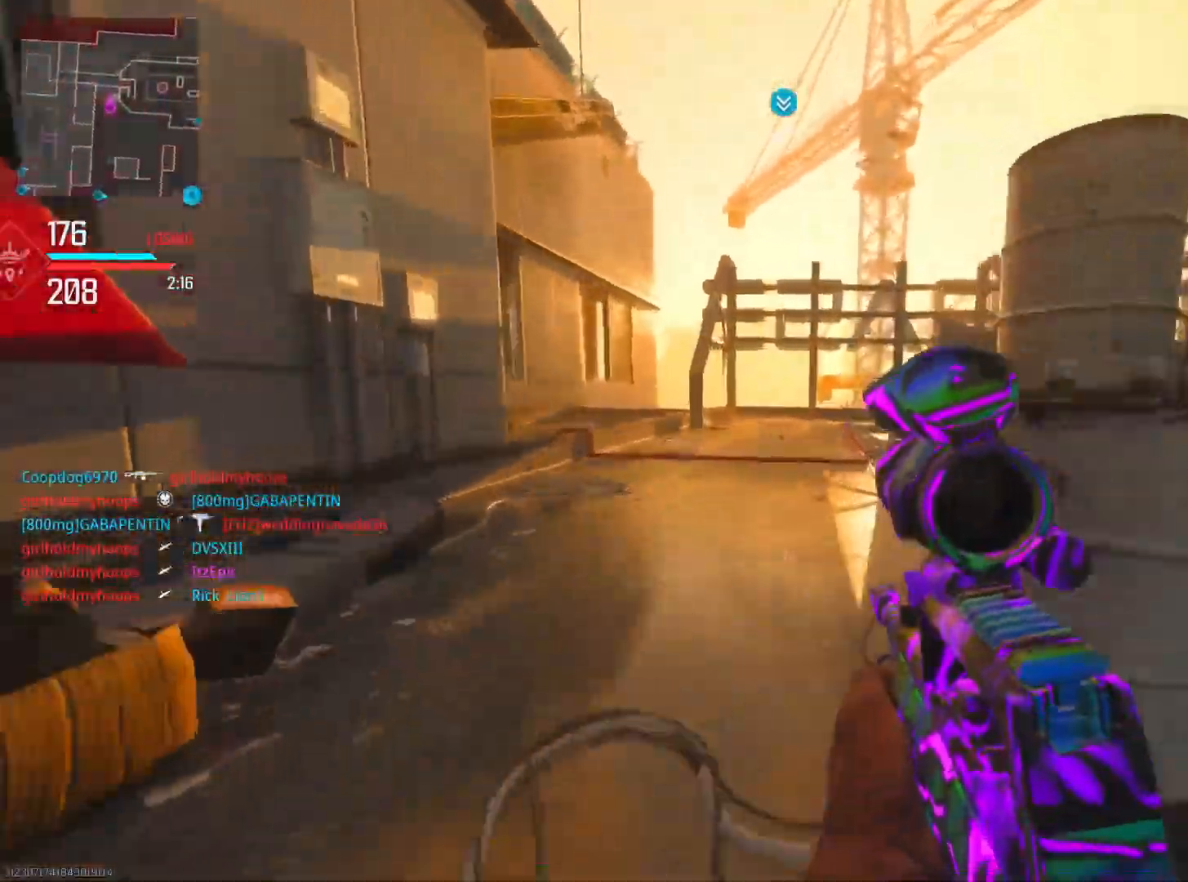
{"buttons": [], "left_stick": "up-left", "right_stick": "right", "events": []}
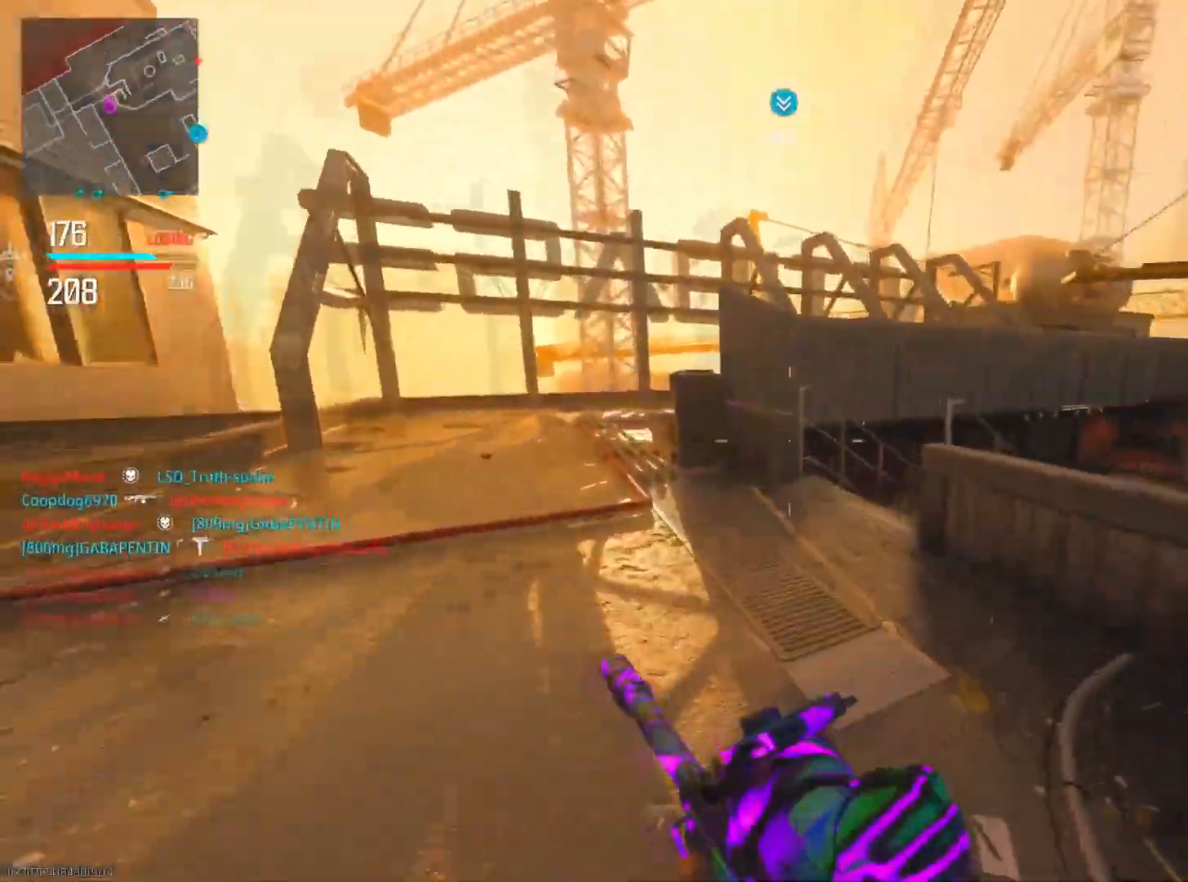
{"buttons": [], "left_stick": "up", "right_stick": "center", "events": [[184, "left_stick", "up"], [200, "right_stick", "down-right"], [217, "R3", "down"], [334, "R3", "up"], [351, "right_stick", "center"]]}
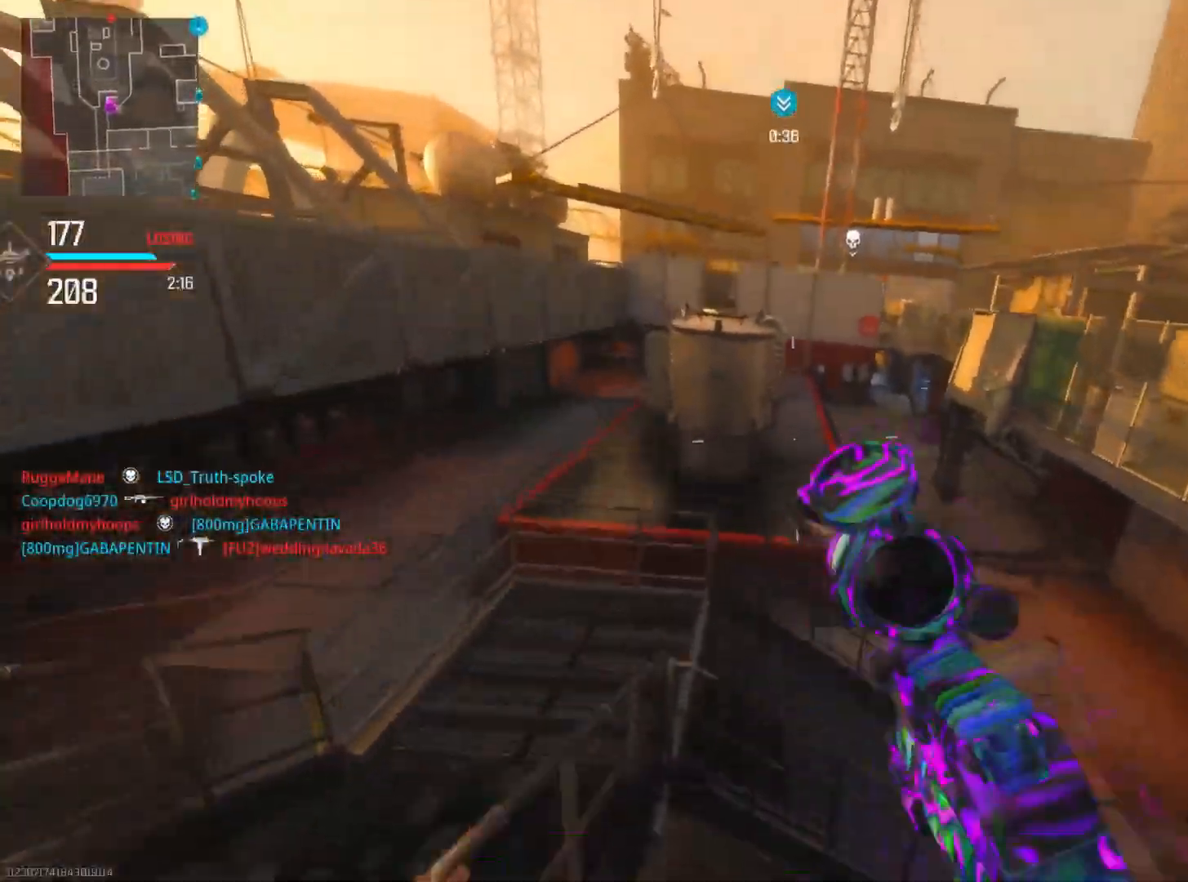
{"buttons": ["R3"], "left_stick": "up", "right_stick": "center", "events": [[383, "R3", "down"]]}
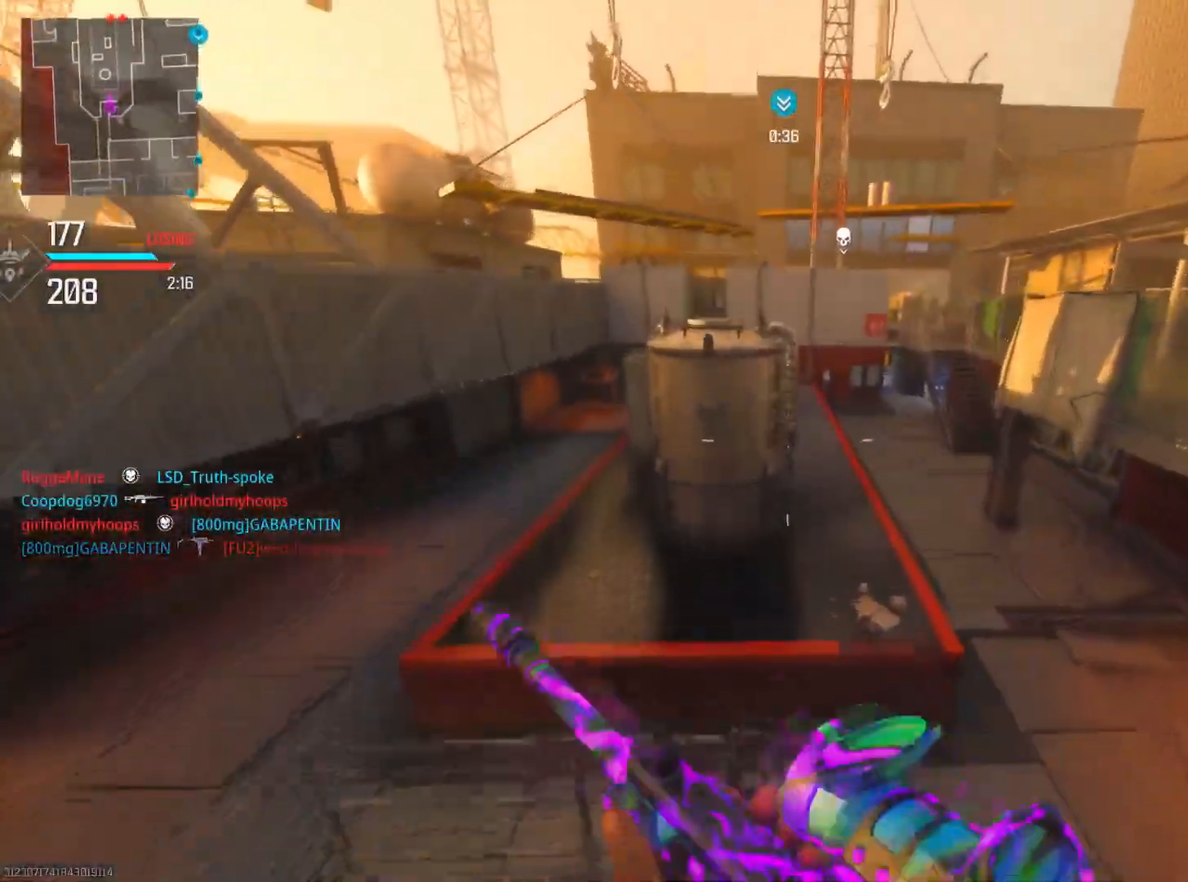
{"buttons": [], "left_stick": "up", "right_stick": "left", "events": [[34, "R3", "up"], [317, "right_stick", "left"]]}
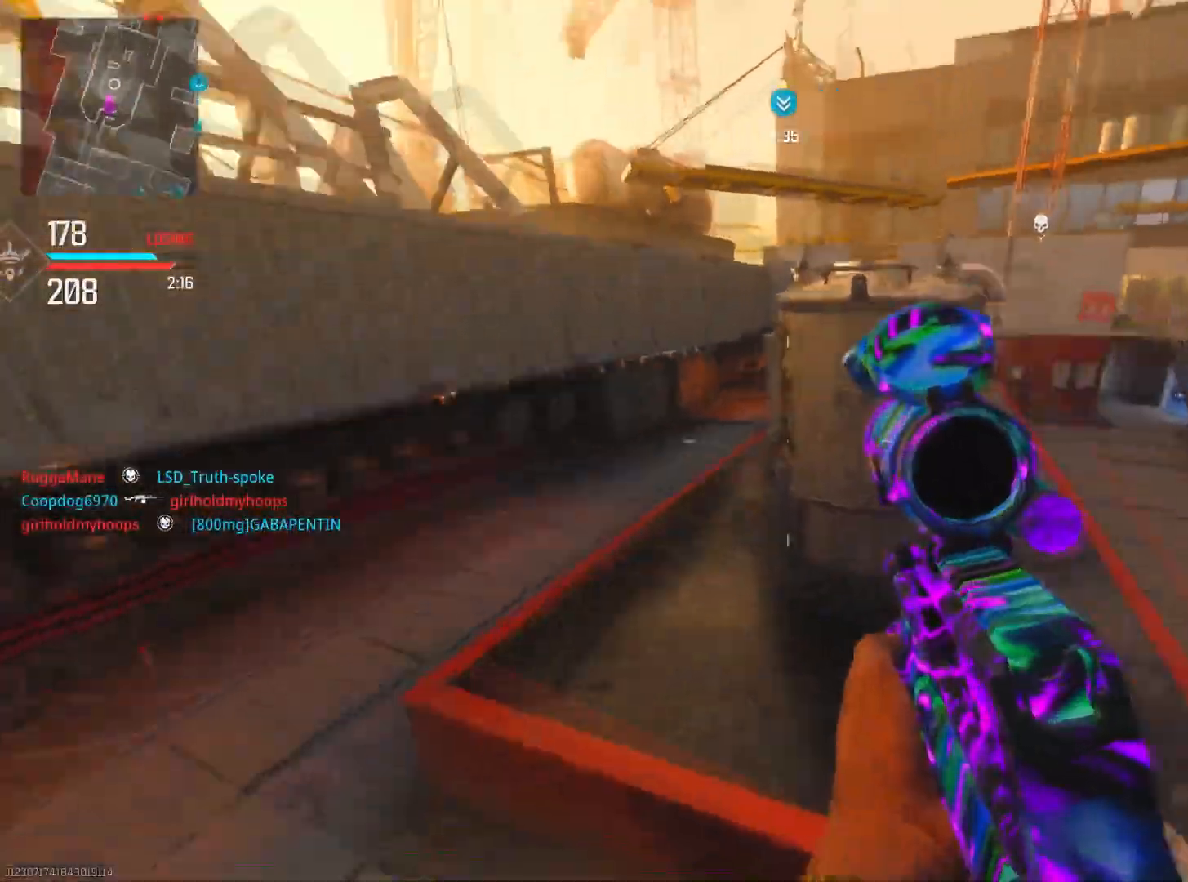
{"buttons": [], "left_stick": "up", "right_stick": "right", "events": [[16, "right_stick", "up-right"], [283, "right_stick", "right"], [350, "R3", "down"], [483, "R3", "up"]]}
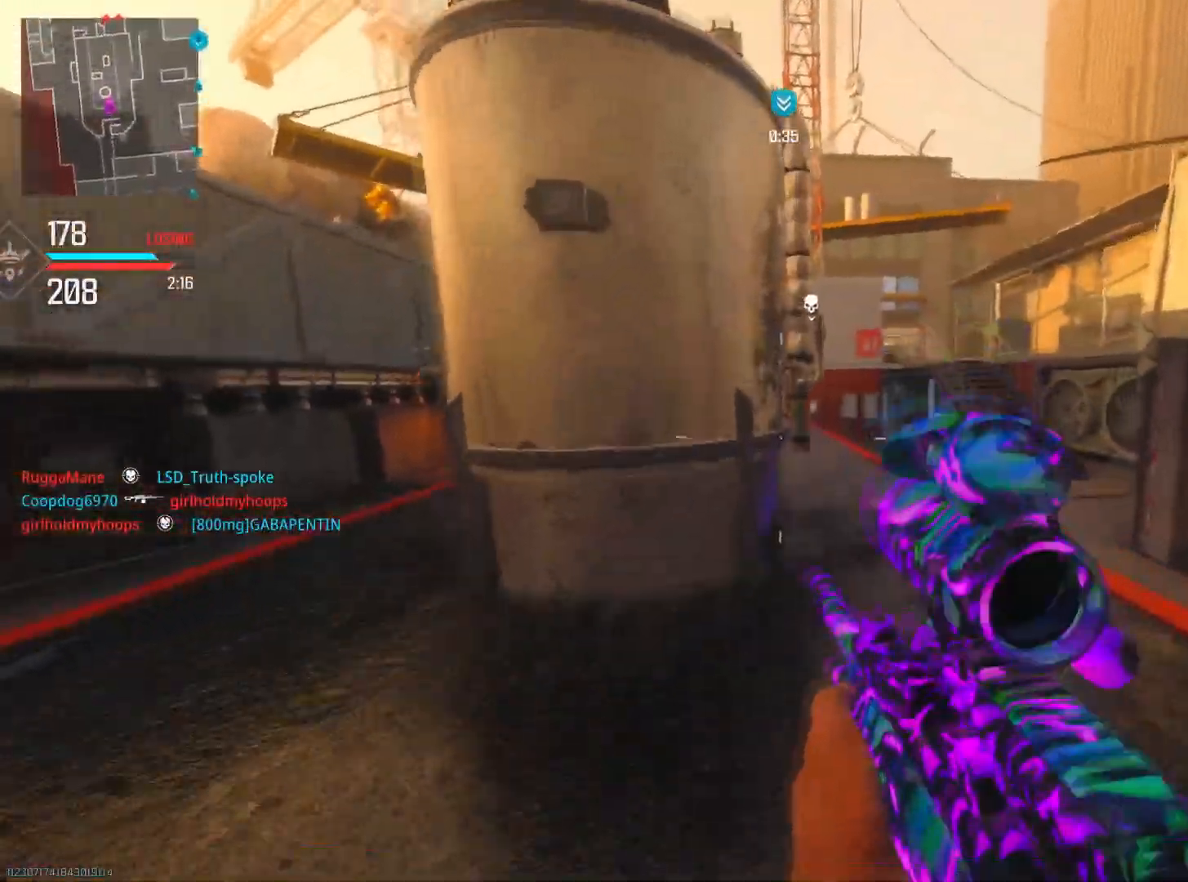
{"buttons": [], "left_stick": "up", "right_stick": "right", "events": [[17, "right_stick", "up-right"], [200, "right_stick", "center"], [451, "right_stick", "right"]]}
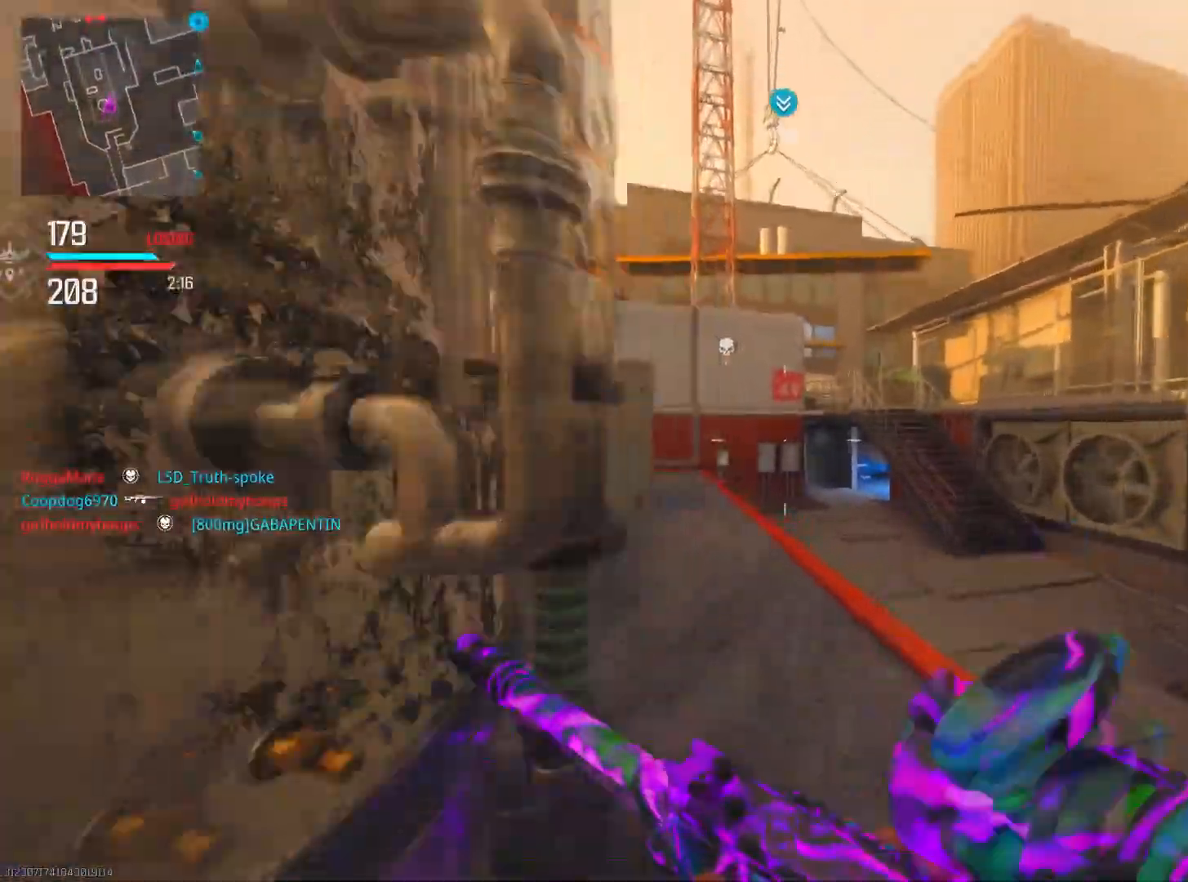
{"buttons": ["CIRCLE"], "left_stick": "up-right", "right_stick": "right", "events": [[50, "CIRCLE", "down"], [66, "left_stick", "up-right"], [133, "right_stick", "center"], [233, "CIRCLE", "up"], [317, "right_stick", "right"], [483, "CIRCLE", "down"]]}
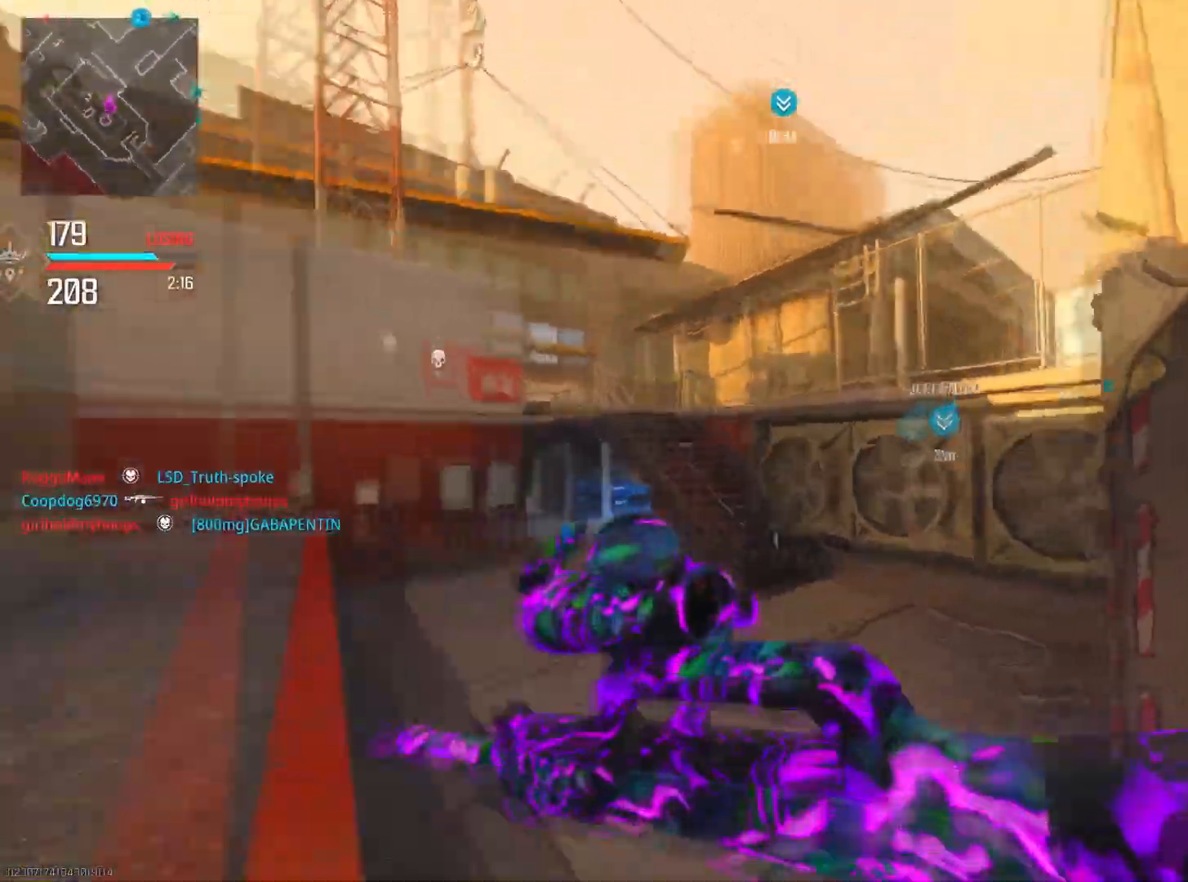
{"buttons": [], "left_stick": "up-right", "right_stick": "center", "events": [[34, "right_stick", "center"], [50, "R3", "down"], [150, "R3", "up"], [184, "CIRCLE", "up"]]}
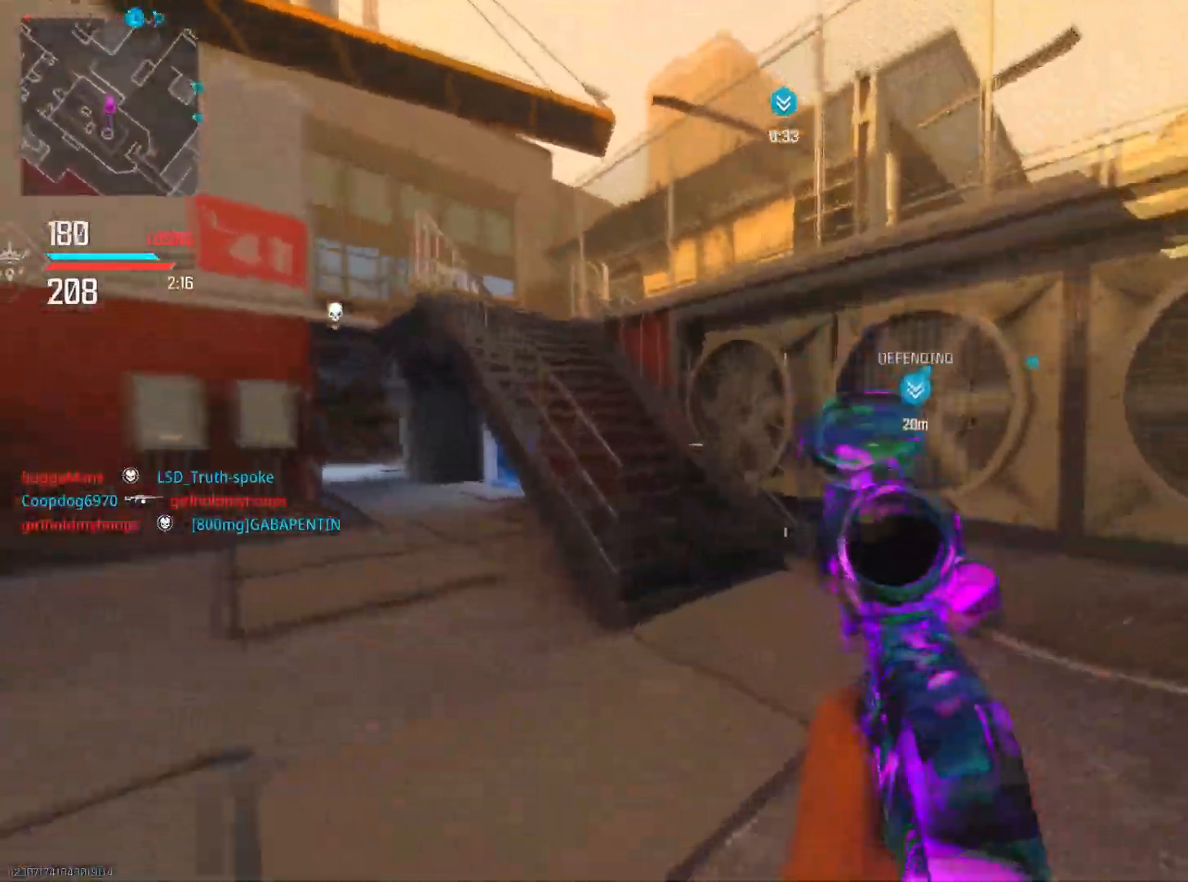
{"buttons": [], "left_stick": "up", "right_stick": "center", "events": [[133, "right_stick", "left"], [333, "left_stick", "up"], [383, "right_stick", "center"]]}
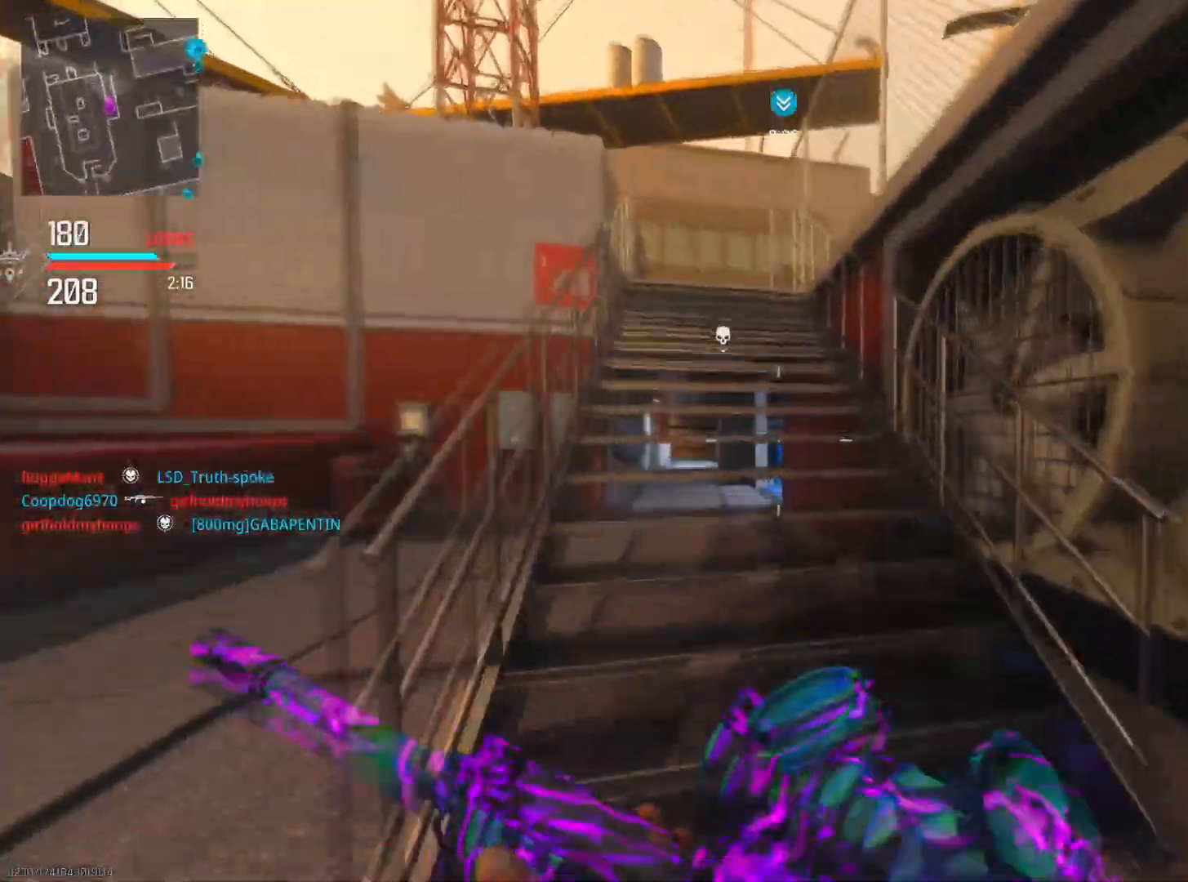
{"buttons": [], "left_stick": "up", "right_stick": "center", "events": [[100, "right_stick", "left"], [300, "right_stick", "center"]]}
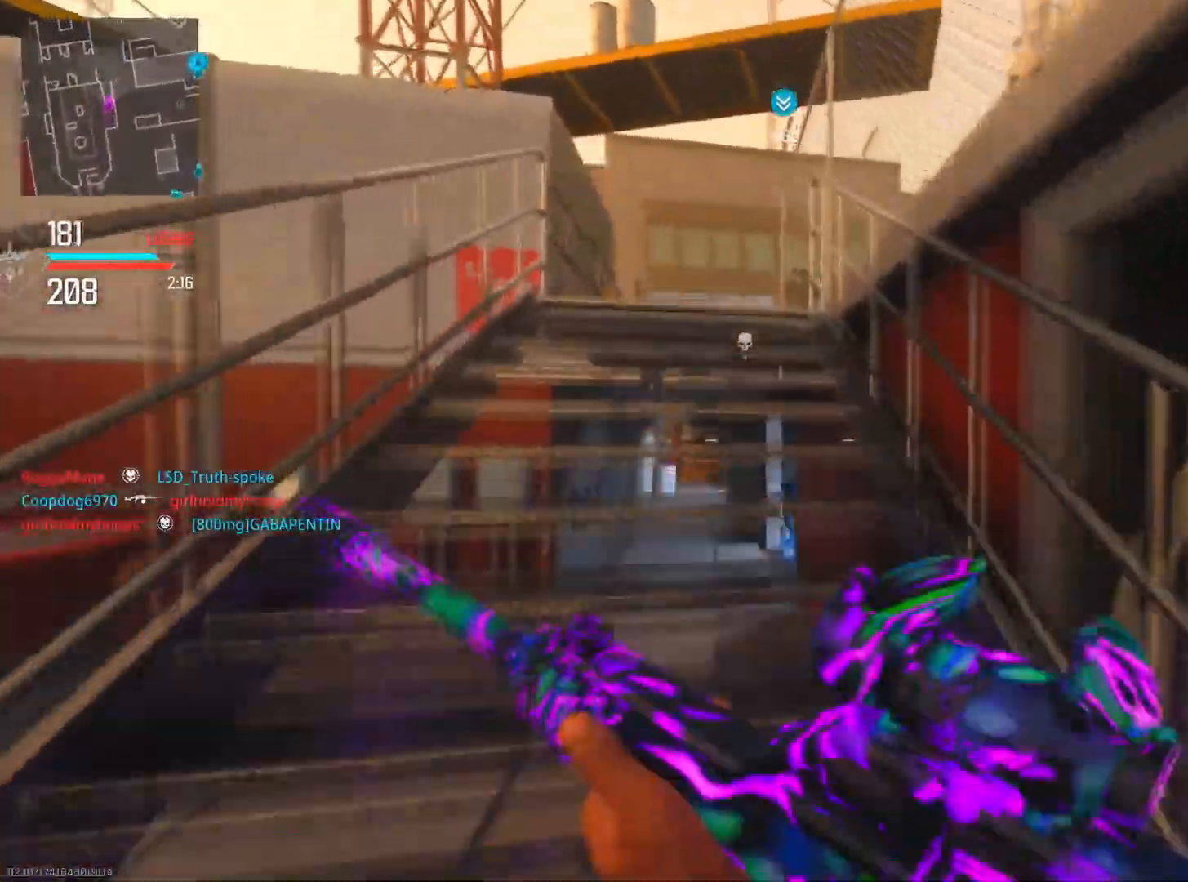
{"buttons": [], "left_stick": "up-left", "right_stick": "center", "events": [[50, "left_stick", "left"], [200, "left_stick", "up-left"]]}
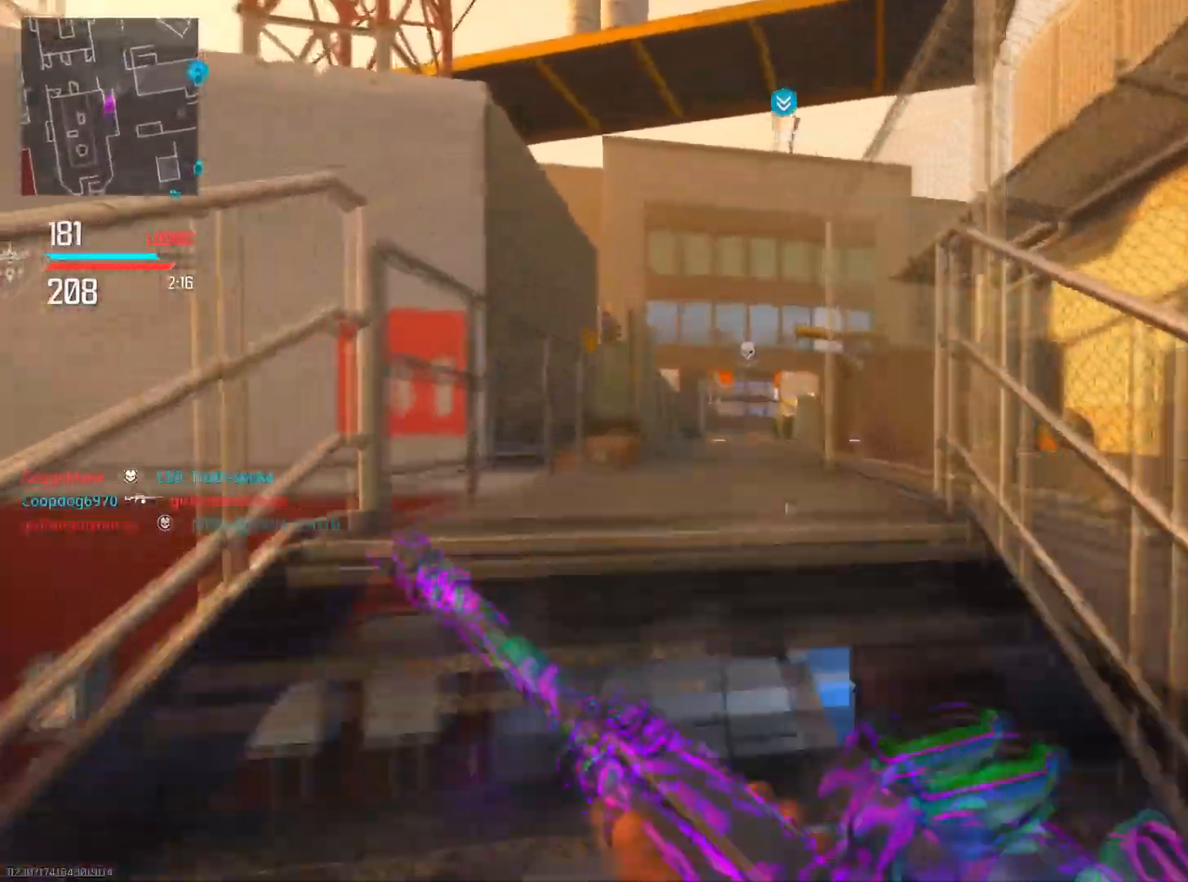
{"buttons": [], "left_stick": "up-left", "right_stick": "center", "events": []}
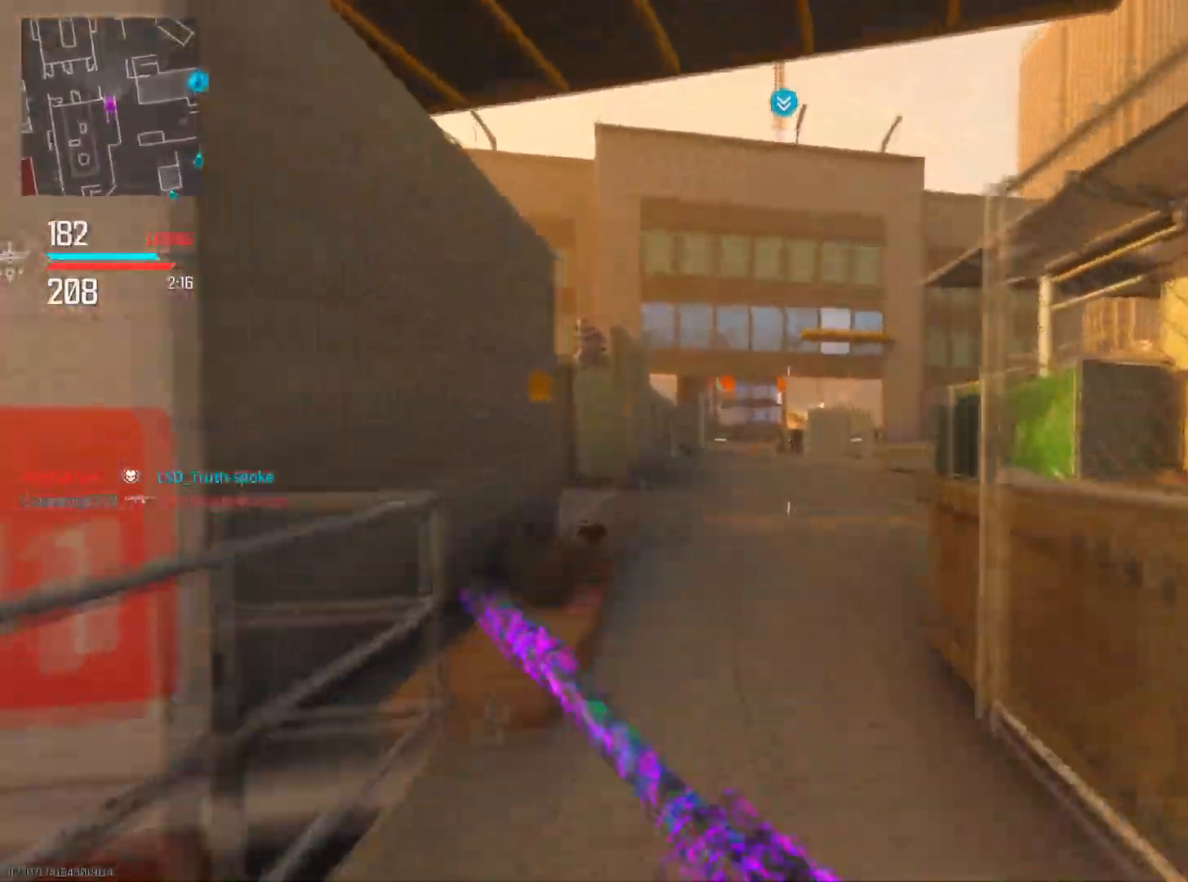
{"buttons": [], "left_stick": "up", "right_stick": "left", "events": [[83, "left_stick", "up"], [267, "right_stick", "right"], [333, "right_stick", "down-right"], [500, "right_stick", "left"]]}
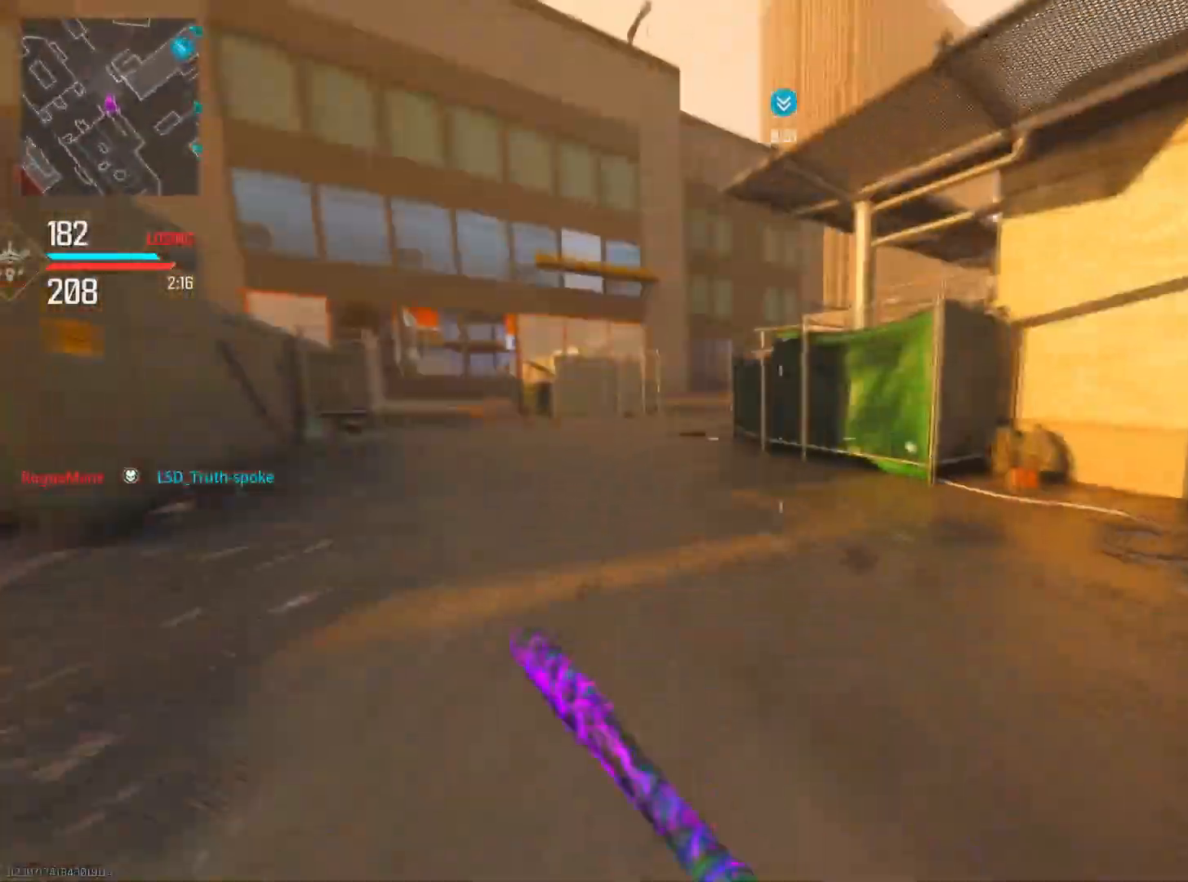
{"buttons": [], "left_stick": "up", "right_stick": "center", "events": [[351, "right_stick", "center"]]}
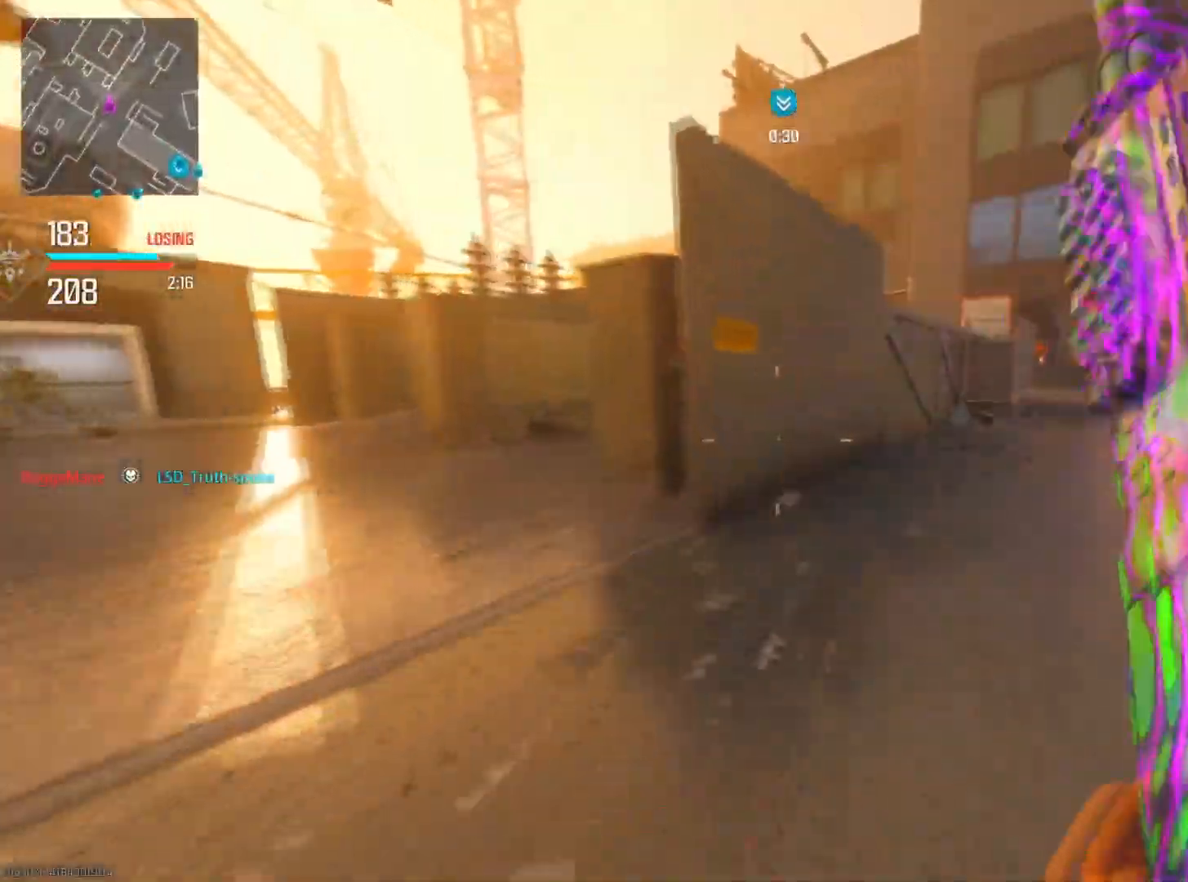
{"buttons": ["CIRCLE"], "left_stick": "left", "right_stick": "left", "events": [[33, "CIRCLE", "down"], [150, "right_stick", "right"], [217, "CIRCLE", "up"], [250, "right_stick", "center"], [300, "right_stick", "left"], [383, "CIRCLE", "down"], [433, "left_stick", "left"]]}
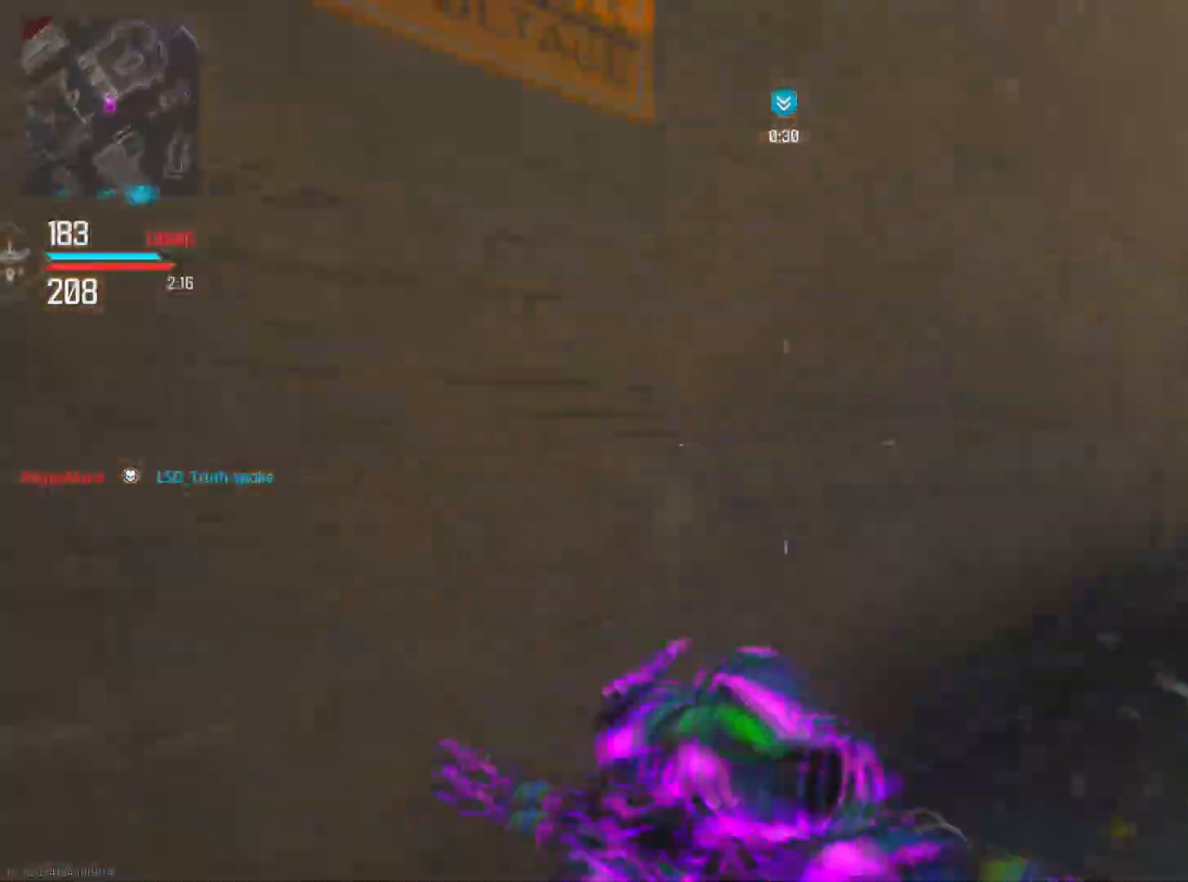
{"buttons": [], "left_stick": "up", "right_stick": "right", "events": [[17, "R3", "down"], [151, "R3", "up"], [184, "CIRCLE", "up"], [301, "right_stick", "center"], [368, "left_stick", "up"], [451, "right_stick", "right"]]}
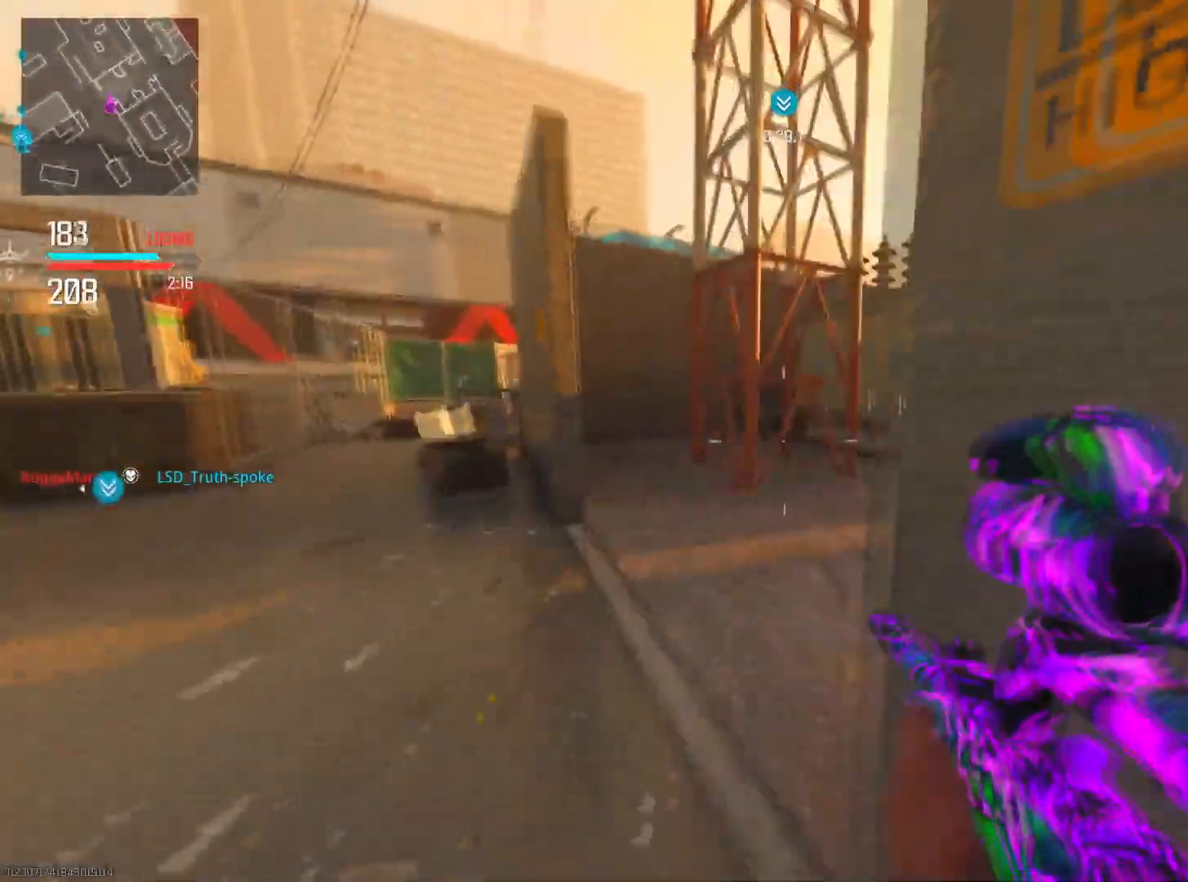
{"buttons": ["CIRCLE"], "left_stick": "up", "right_stick": "center", "events": [[317, "right_stick", "center"], [417, "CIRCLE", "down"]]}
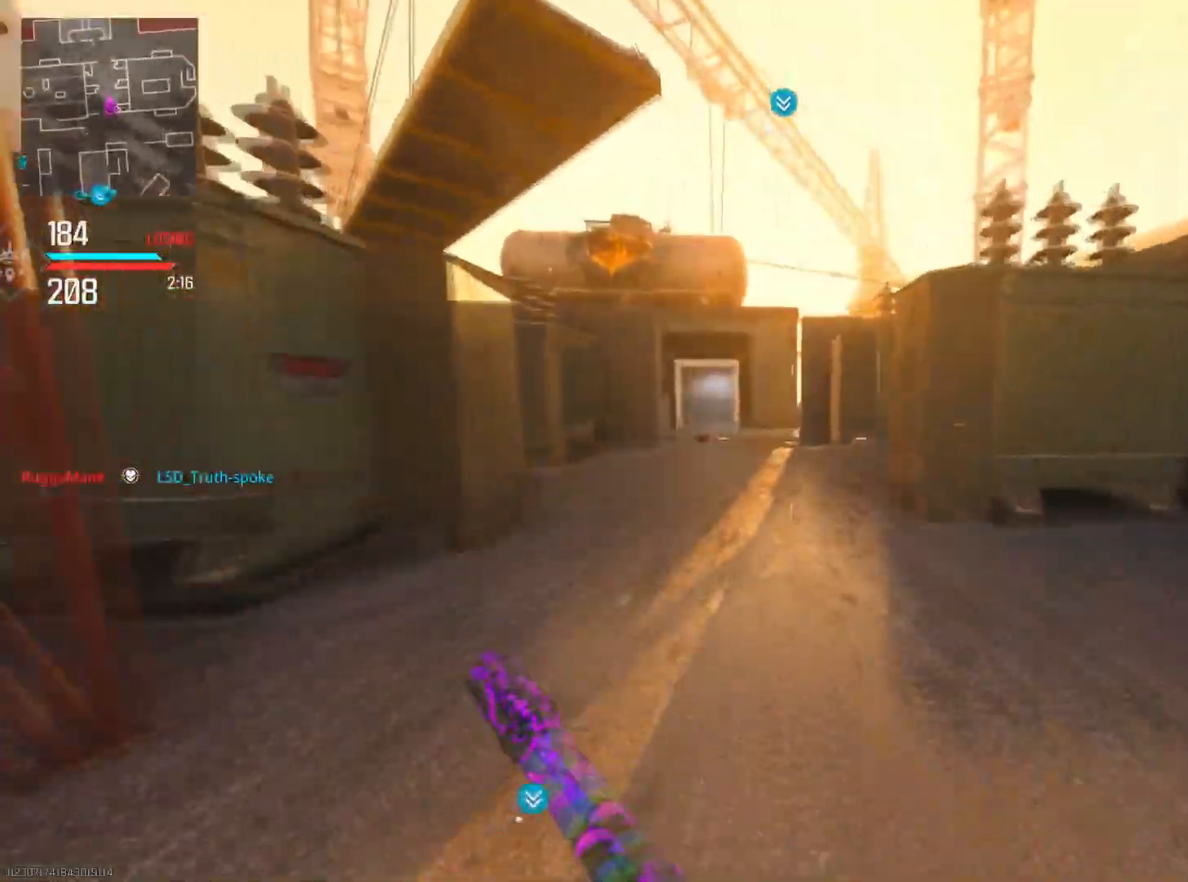
{"buttons": [], "left_stick": "up", "right_stick": "center", "events": [[84, "CIRCLE", "up"], [217, "CIRCLE", "down"], [217, "right_stick", "left"], [301, "R3", "down"], [384, "right_stick", "center"], [434, "R3", "up"], [468, "CIRCLE", "up"]]}
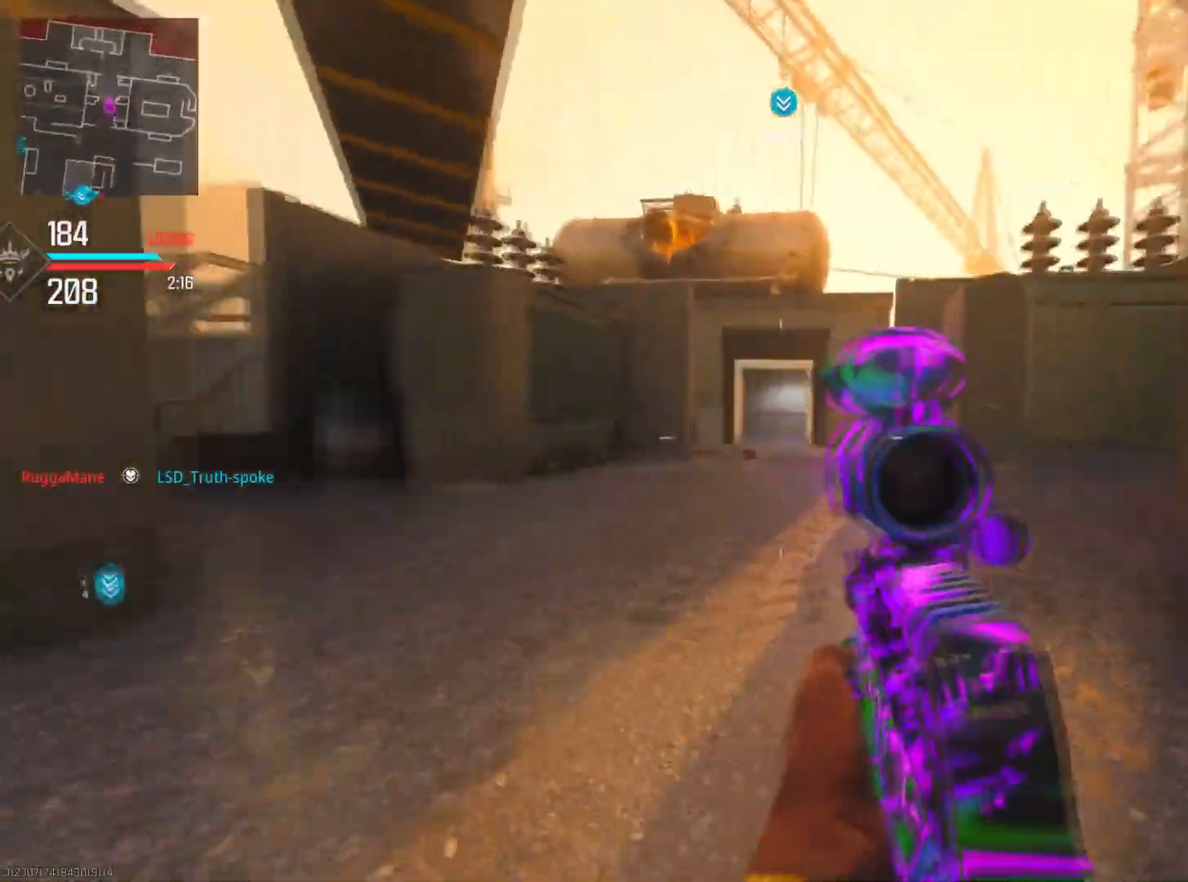
{"buttons": ["CIRCLE"], "left_stick": "up", "right_stick": "center", "events": [[450, "CIRCLE", "down"]]}
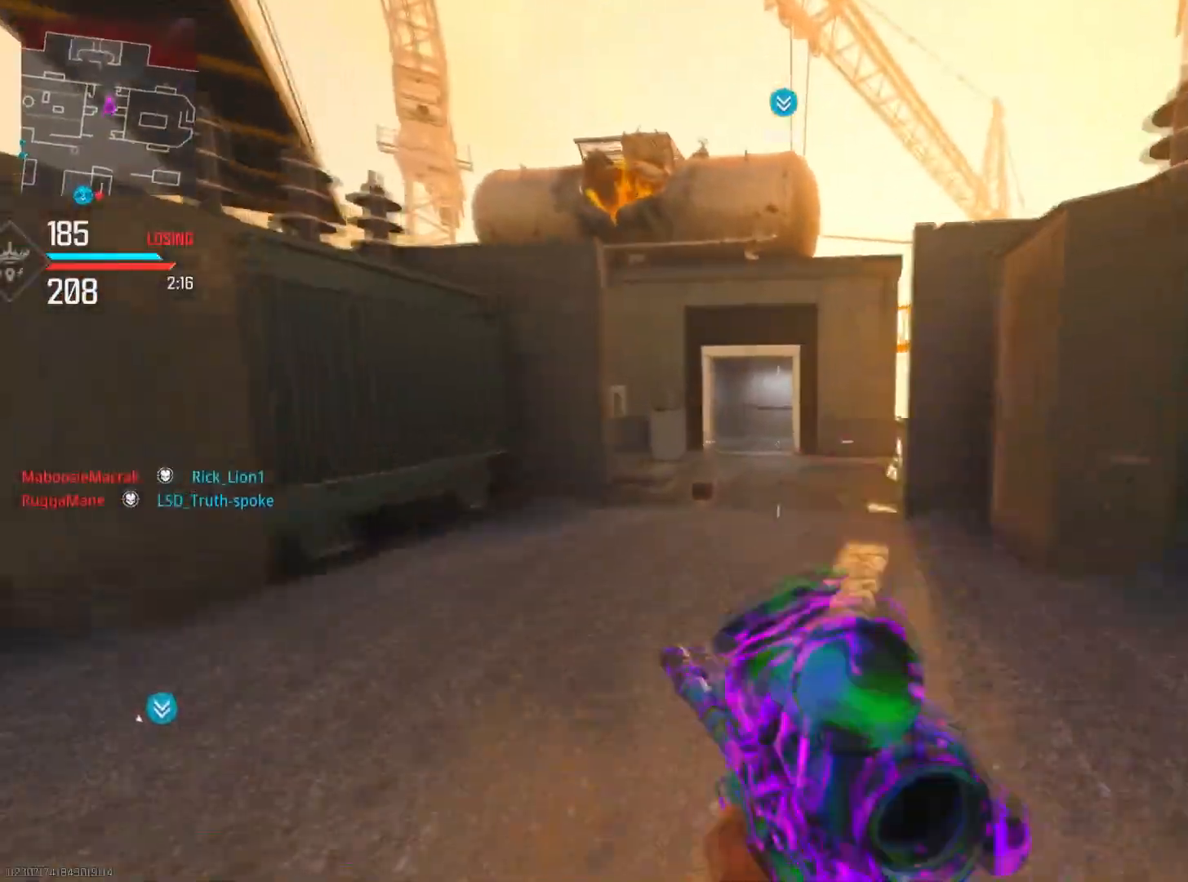
{"buttons": [], "left_stick": "up", "right_stick": "left", "events": [[101, "CIRCLE", "up"], [401, "right_stick", "left"]]}
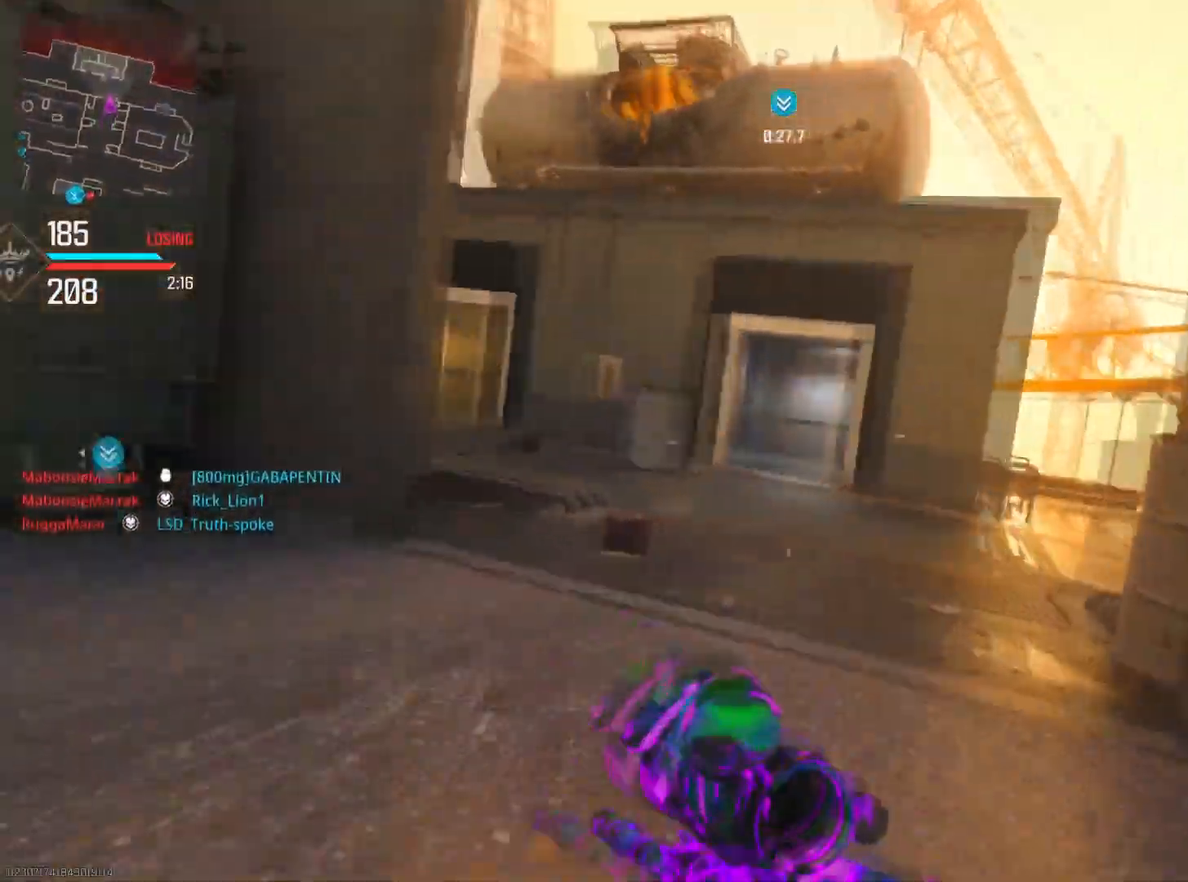
{"buttons": ["L2", "R3"], "left_stick": "right", "right_stick": "left", "events": [[17, "left_stick", "up-right"], [200, "left_stick", "right"], [300, "L2", "down"], [484, "R3", "down"]]}
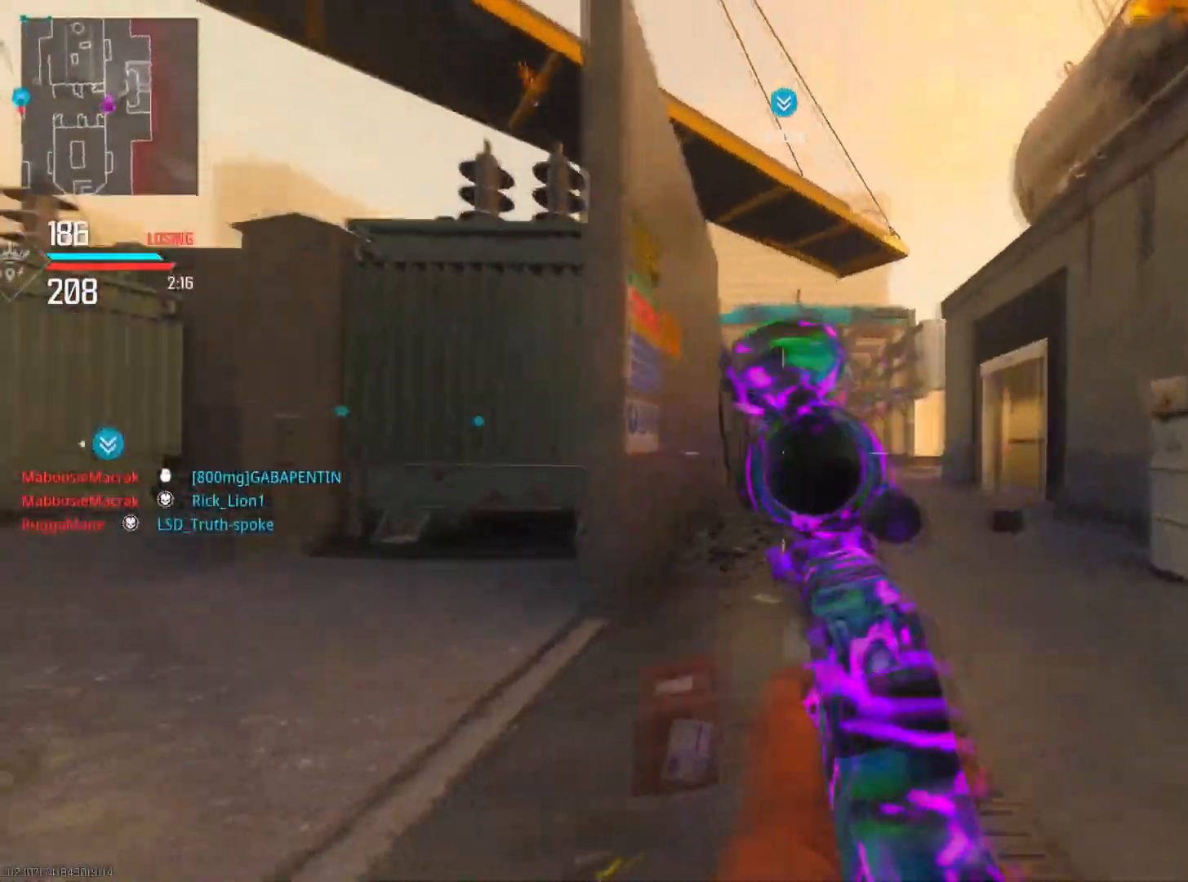
{"buttons": [], "left_stick": "down-right", "right_stick": "down-right", "events": [[101, "R3", "up"], [101, "left_stick", "left"], [101, "right_stick", "center"], [217, "right_stick", "right"], [284, "right_stick", "down-right"], [384, "L2", "up"], [384, "left_stick", "down-right"]]}
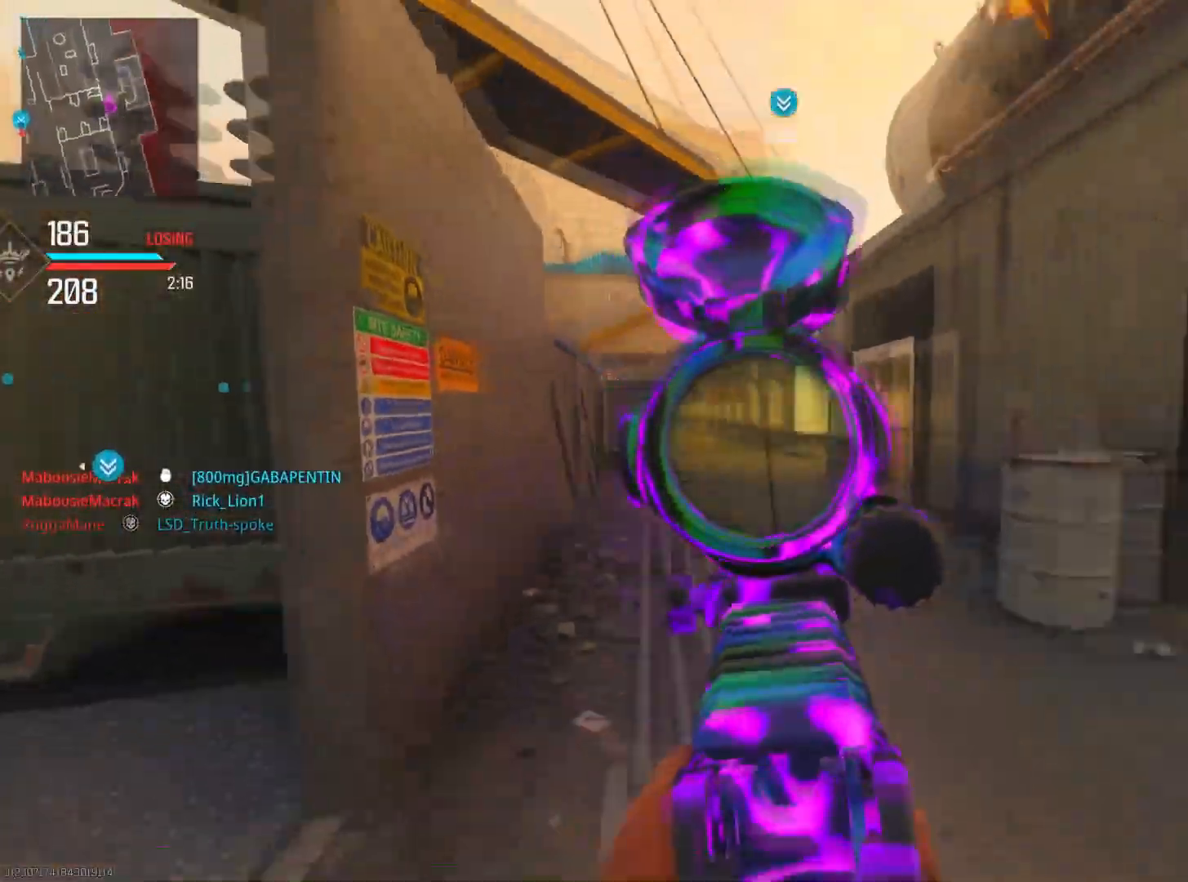
{"buttons": ["R3"], "left_stick": "up", "right_stick": "right", "events": [[67, "right_stick", "right"], [117, "left_stick", "up-right"], [200, "left_stick", "up"], [417, "R3", "down"]]}
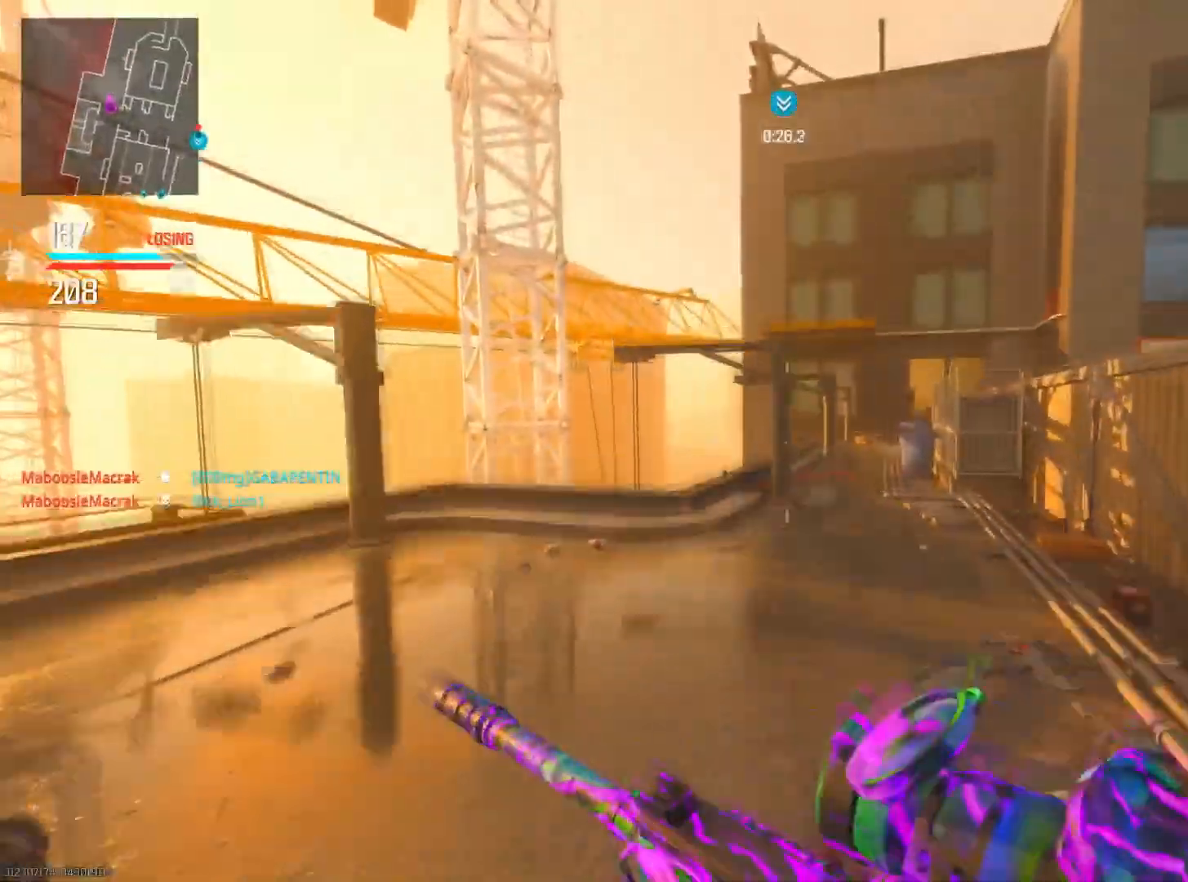
{"buttons": ["L2"], "left_stick": "up", "right_stick": "up", "events": [[34, "L2", "down"], [84, "R3", "up"], [451, "right_stick", "up"]]}
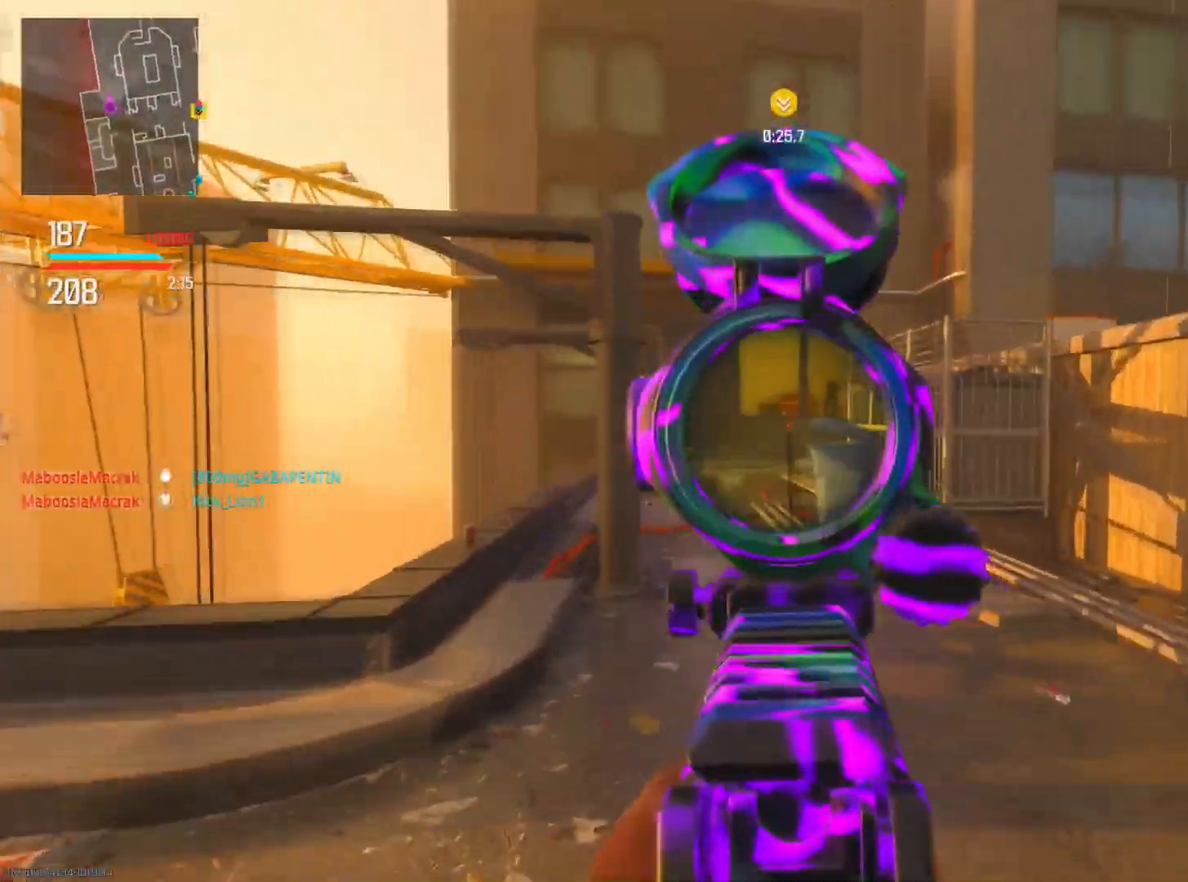
{"buttons": ["TRIANGLE", "L2"], "left_stick": "up-right", "right_stick": "center", "events": [[100, "L2", "up"], [117, "right_stick", "center"], [250, "TRIANGLE", "down"], [350, "TRIANGLE", "up"], [384, "L2", "down"], [434, "left_stick", "up-right"], [450, "TRIANGLE", "down"]]}
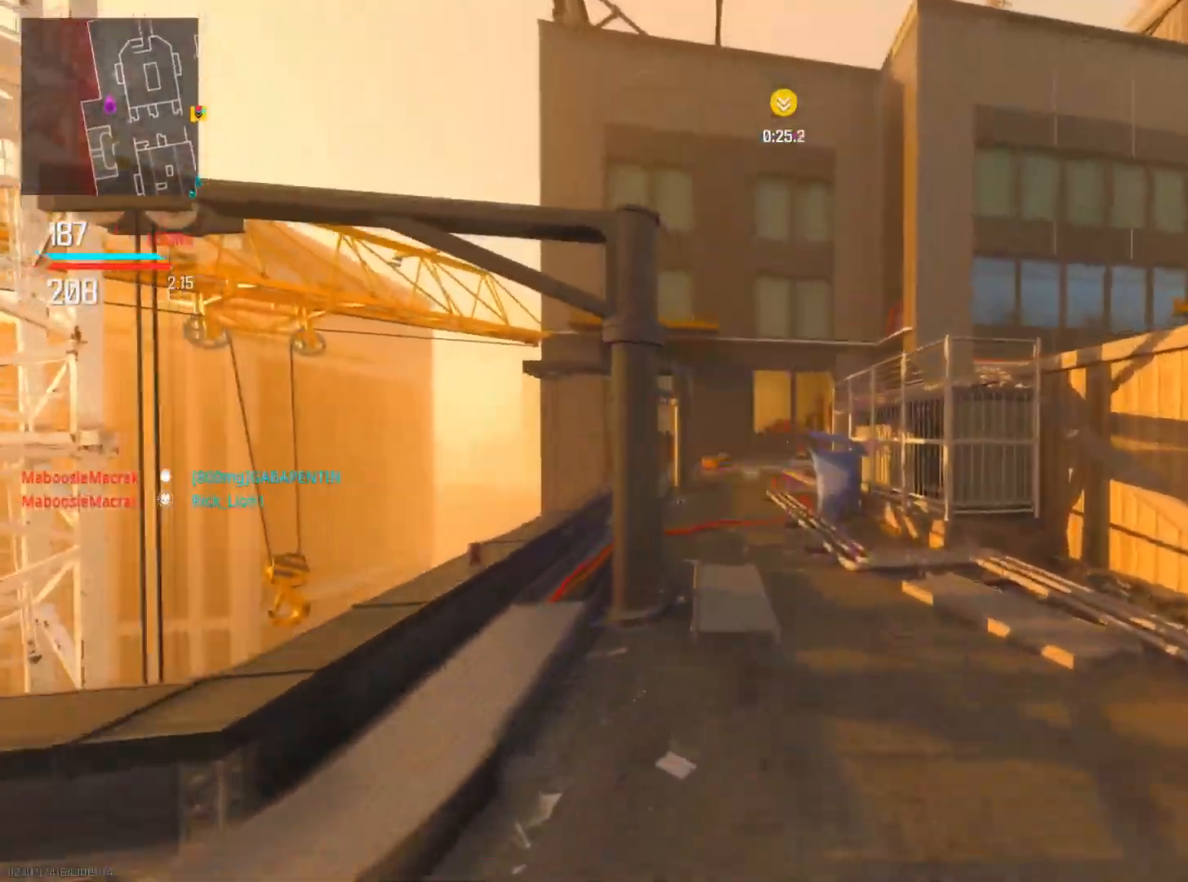
{"buttons": ["L2"], "left_stick": "up", "right_stick": "up-right", "events": [[34, "TRIANGLE", "up"], [301, "right_stick", "up-right"], [451, "left_stick", "up"]]}